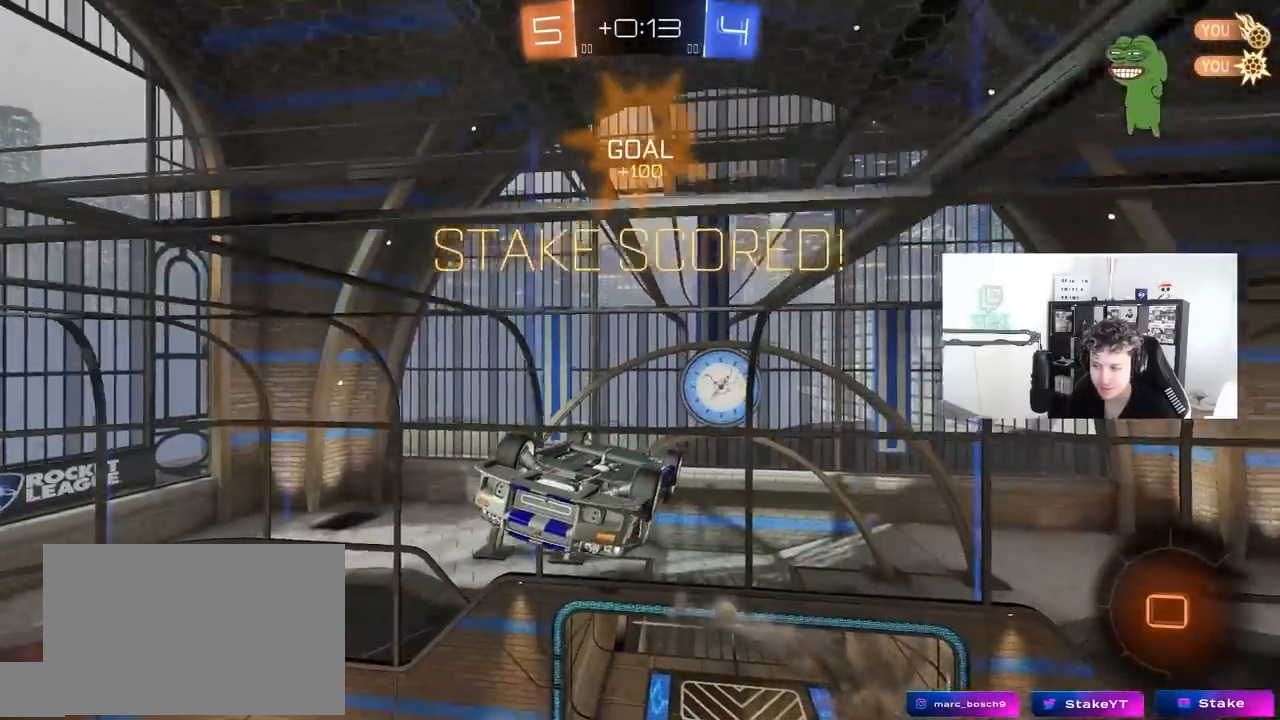
Gameplay with keyboard and mouse; each line is a JSON object with the keys and mouse buttons held at the frame after it. "events" lists presses ("down") and releases ("up") of "1", "2", "3", "4", "5", "a", "alt", "c", "caps_lock", "ctrl", "d", "e", "f", "g", "q", "r", "s", "shift", "space", "t", "tab", "v", "w", "x", "z", "mouse_left", "mouse_wheel" and "mouse_right" between this image and that frame as [ms after this image, input, new state], when the widget could be followed in between. "mouse_left", "mouse_wheel", "mouse_right" = the "left", "wheel", "right" buttons of the "mouse" list. No other keys are recorded. "wheel" means that the mouse wheel is clicked or scrolled. "mouse_move" is the direction in which the mouse moves at that frame (one of eight, or "still"), when it could be read.
{"keys": ["d", "shift", "w"], "mouse": [], "mouse_move": "still", "events": [[150, "d", "down"], [233, "shift", "down"], [267, "w", "down"], [283, "mouse_right", "down"], [383, "mouse_right", "up"]]}
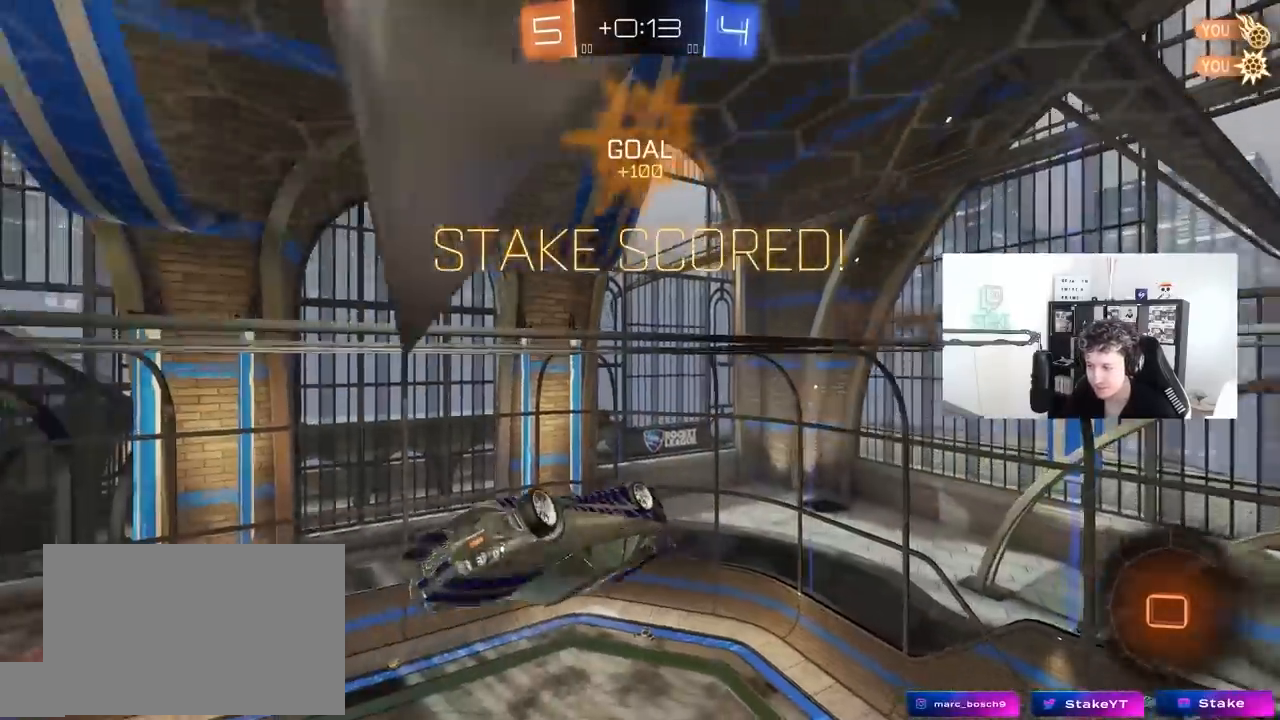
{"keys": ["d", "shift"], "mouse": [], "mouse_move": "still", "events": [[17, "mouse_right", "down"], [167, "s", "down"], [167, "w", "up"], [250, "mouse_right", "up"], [400, "s", "up"]]}
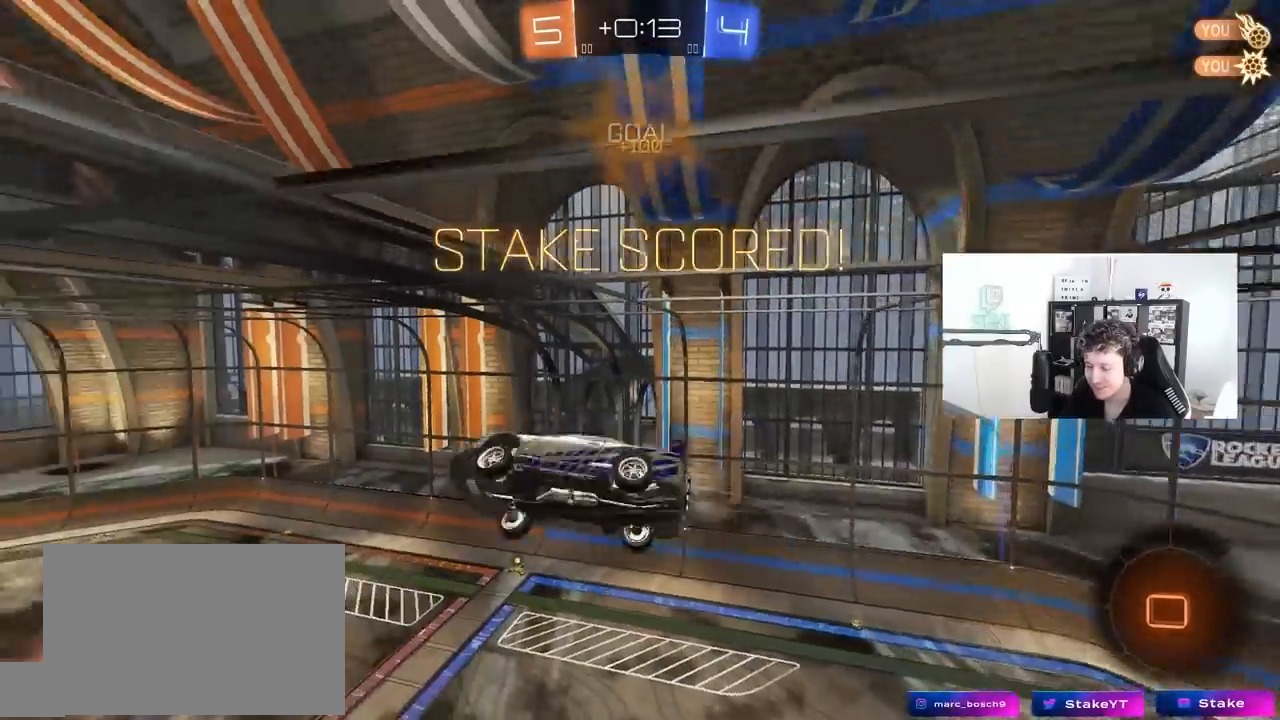
{"keys": ["d", "shift", "w"], "mouse": [], "mouse_move": "still", "events": [[33, "s", "down"], [183, "s", "up"], [417, "w", "down"]]}
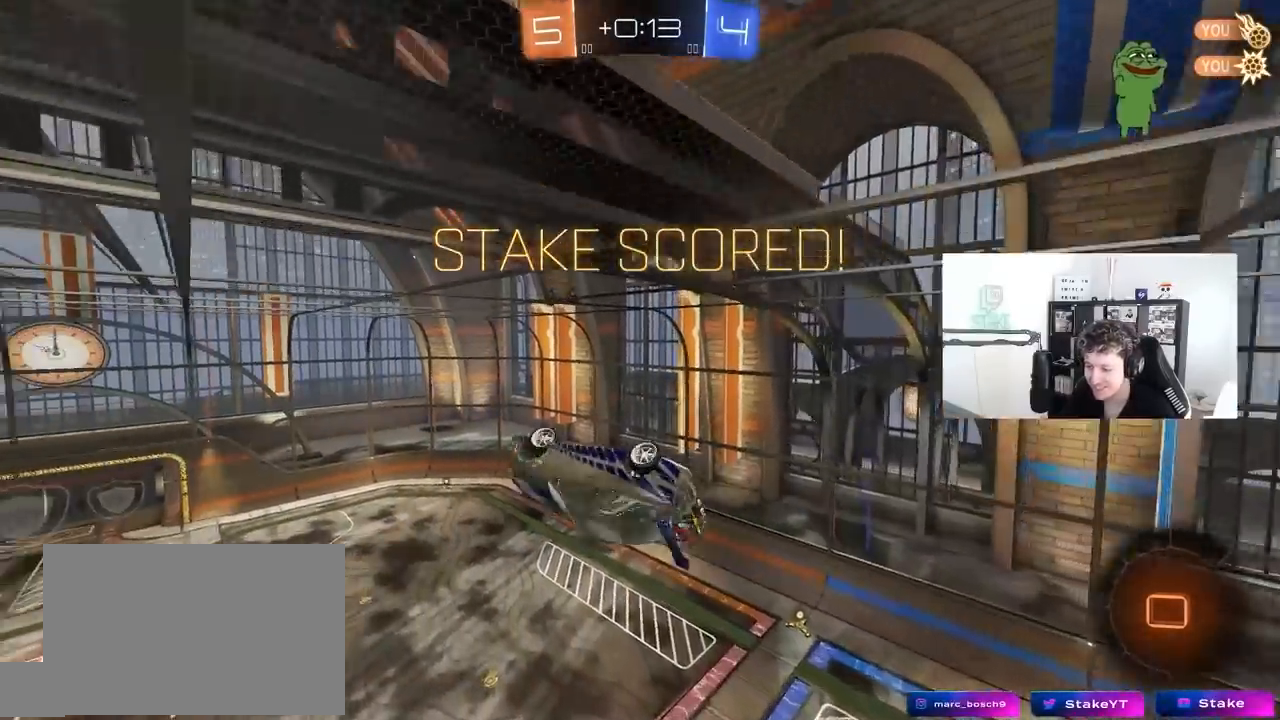
{"keys": [], "mouse": [], "mouse_move": "still", "events": [[233, "w", "up"], [283, "d", "up"], [333, "shift", "up"]]}
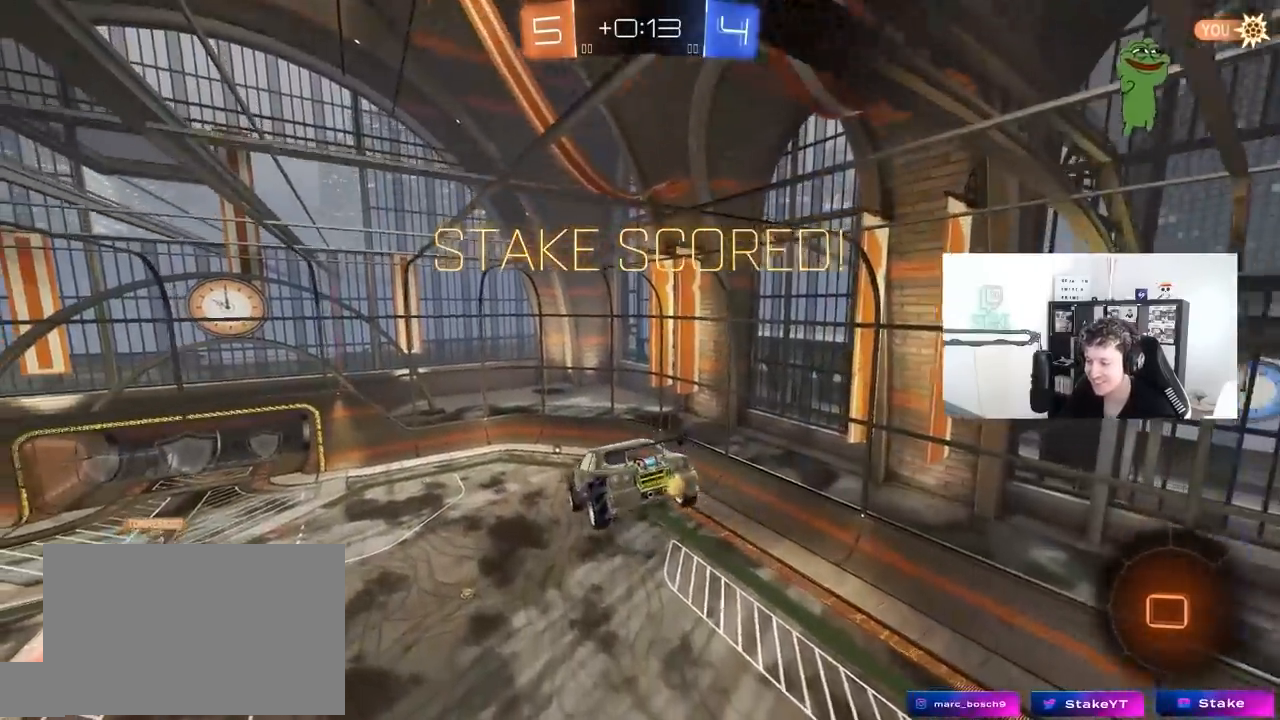
{"keys": [], "mouse": [], "mouse_move": "up-right", "events": [[17, "s", "down"], [67, "a", "down"], [117, "shift", "down"], [167, "a", "up"], [167, "s", "up"], [167, "shift", "up"]]}
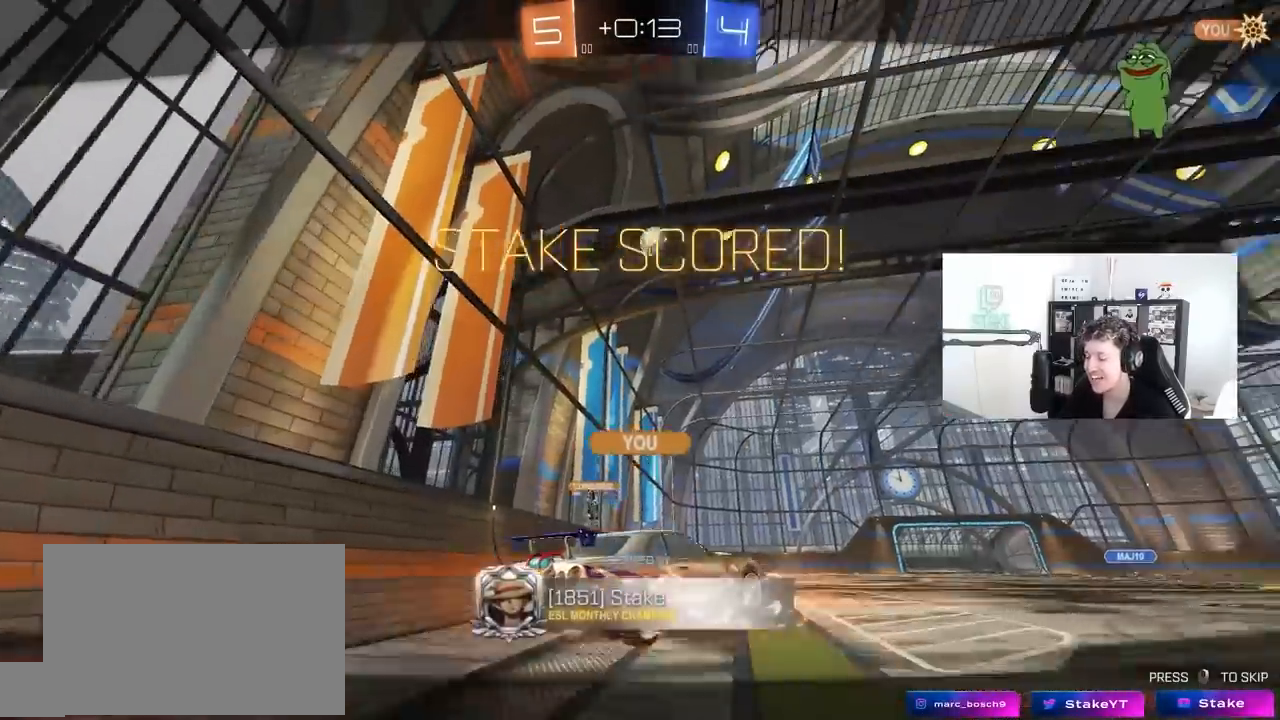
{"keys": [], "mouse": [], "mouse_move": "still", "events": []}
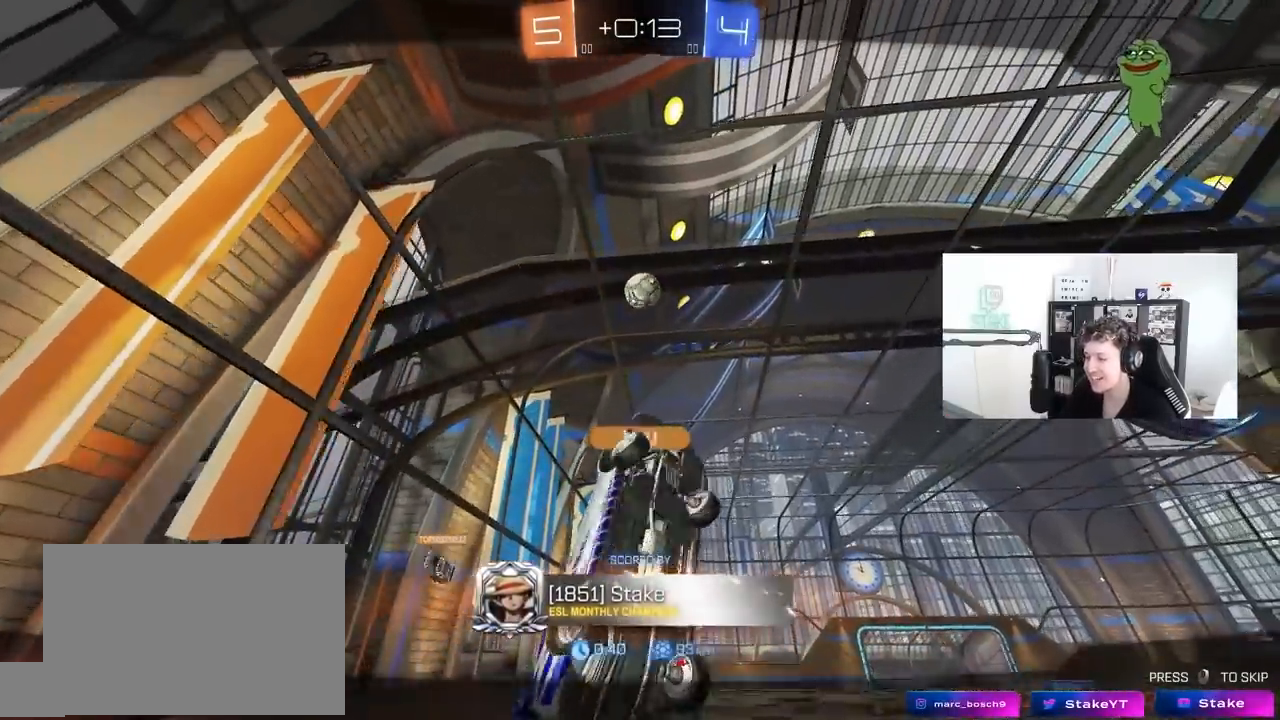
{"keys": [], "mouse": [], "mouse_move": "still", "events": []}
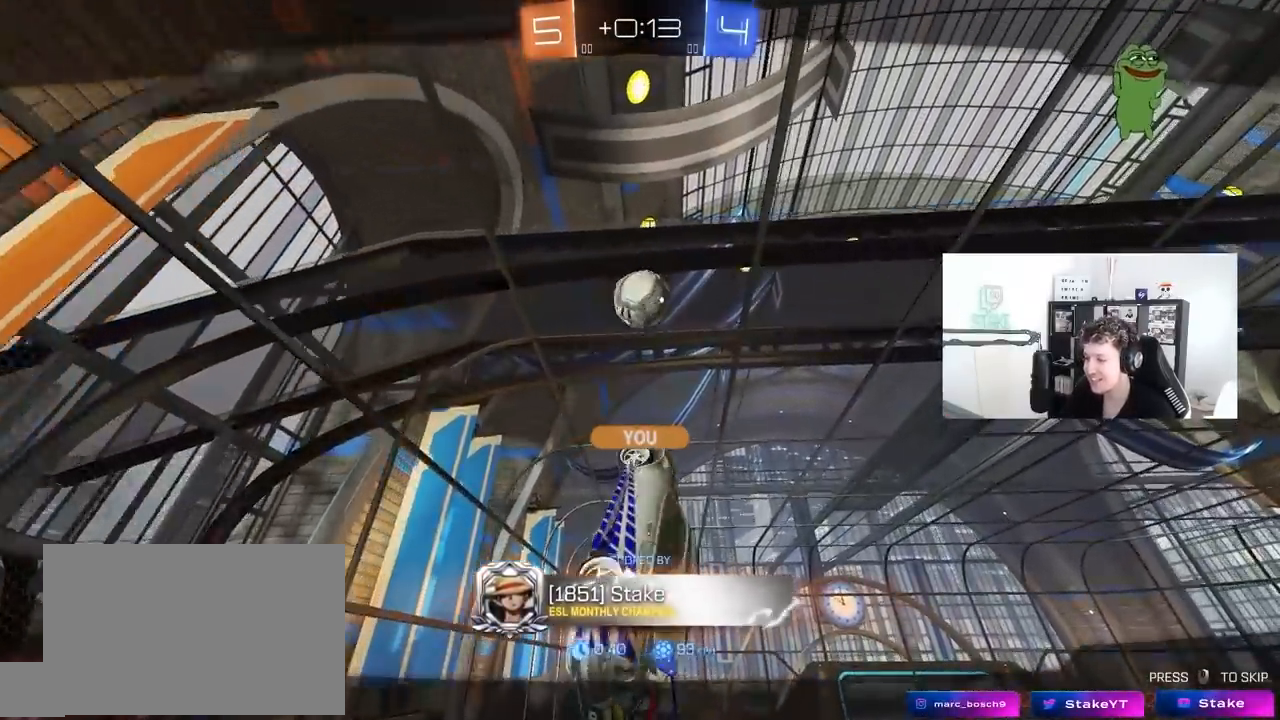
{"keys": [], "mouse": [], "mouse_move": "still", "events": []}
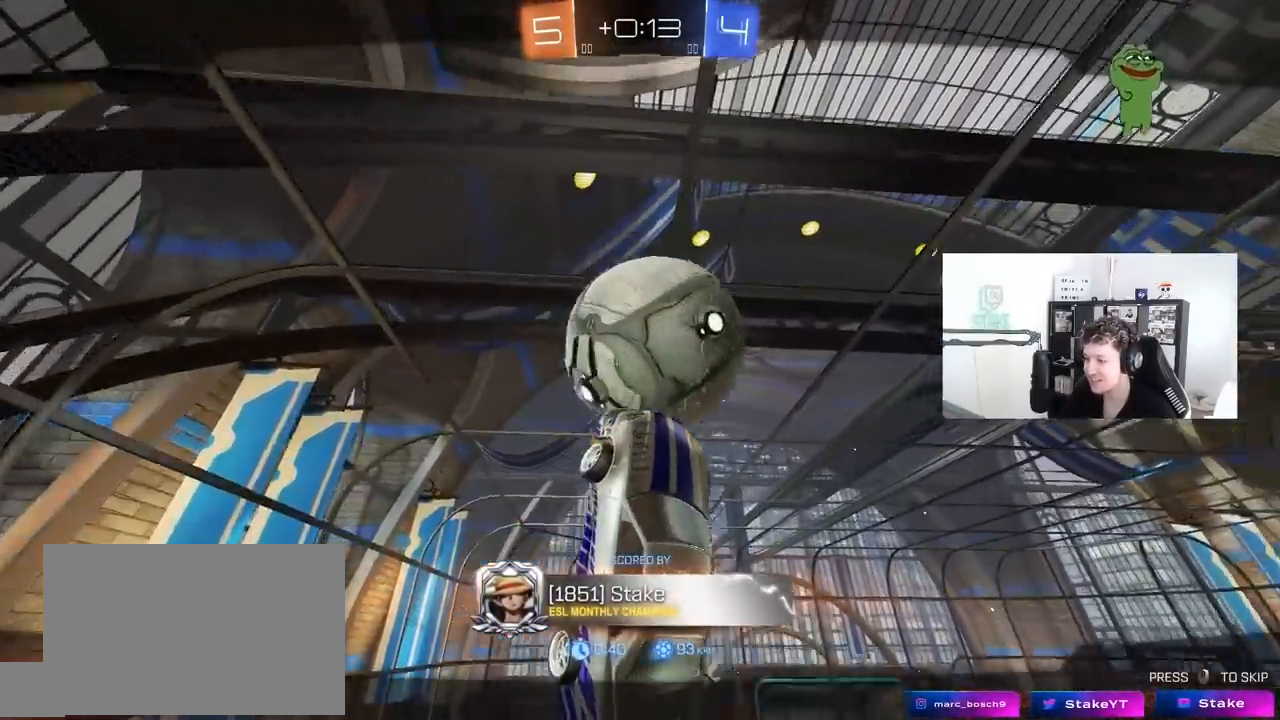
{"keys": [], "mouse": [], "mouse_move": "still", "events": []}
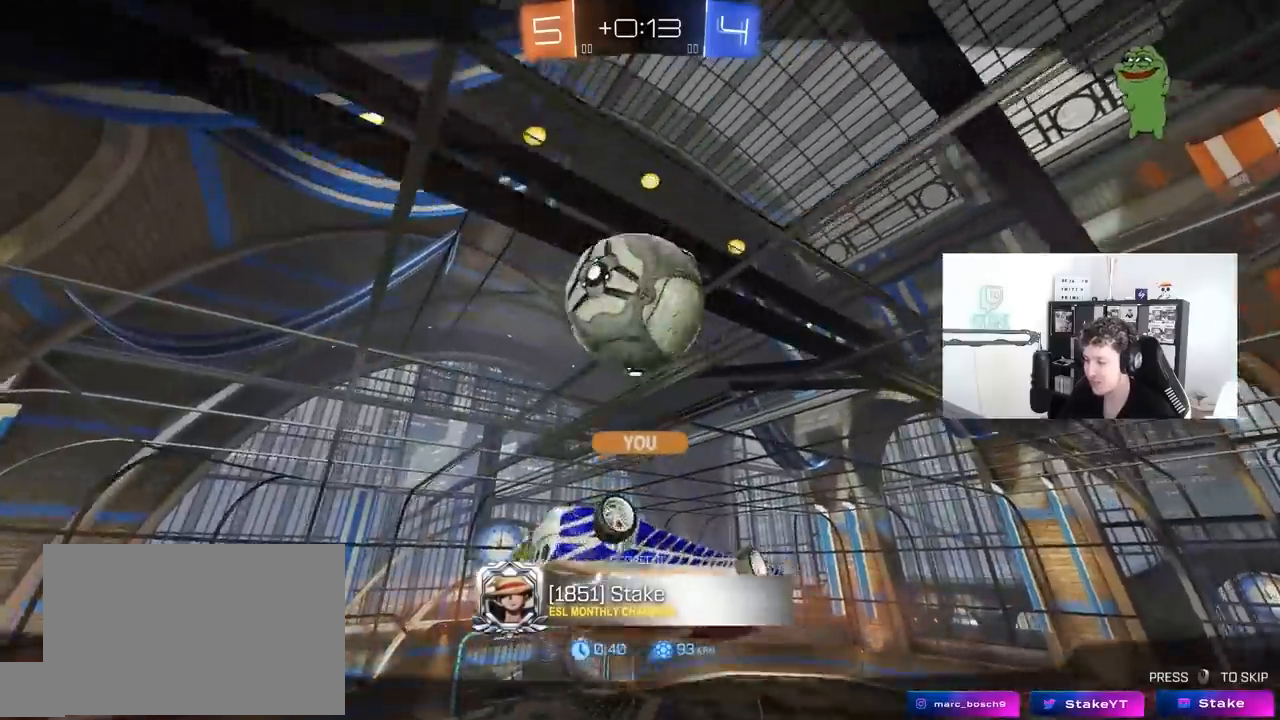
{"keys": [], "mouse": [], "mouse_move": "still", "events": []}
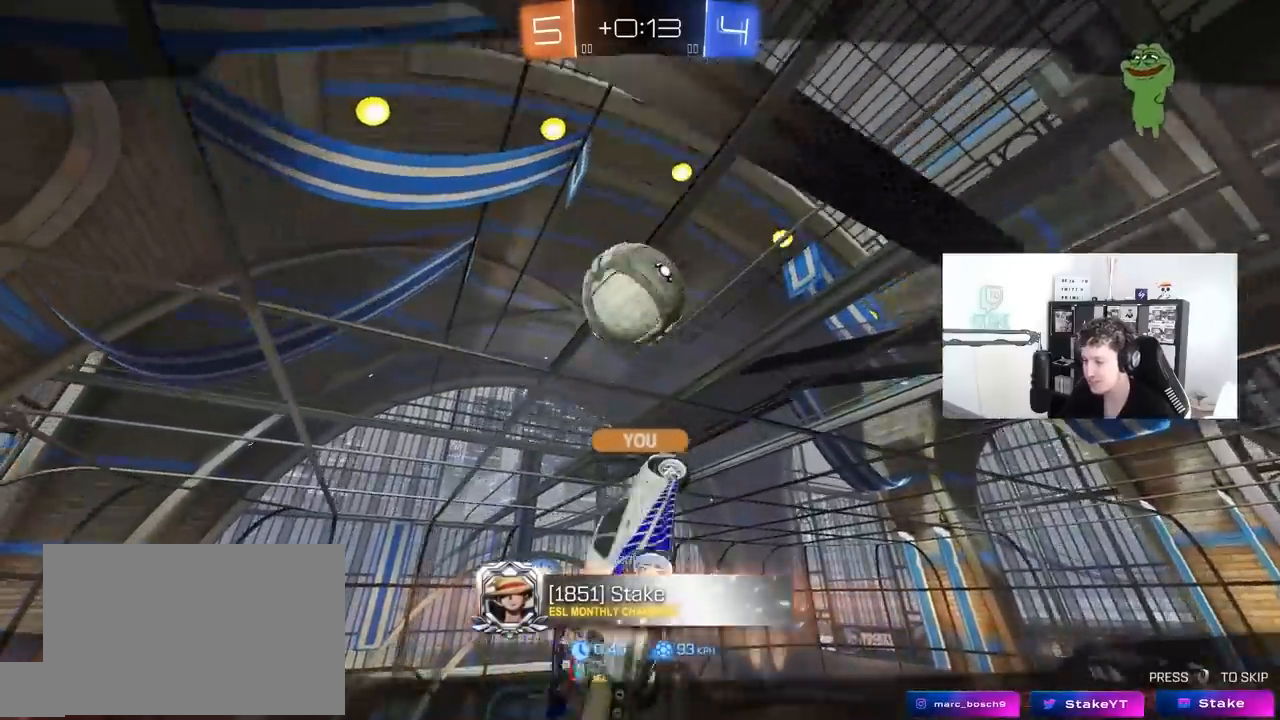
{"keys": [], "mouse": [], "mouse_move": "still", "events": []}
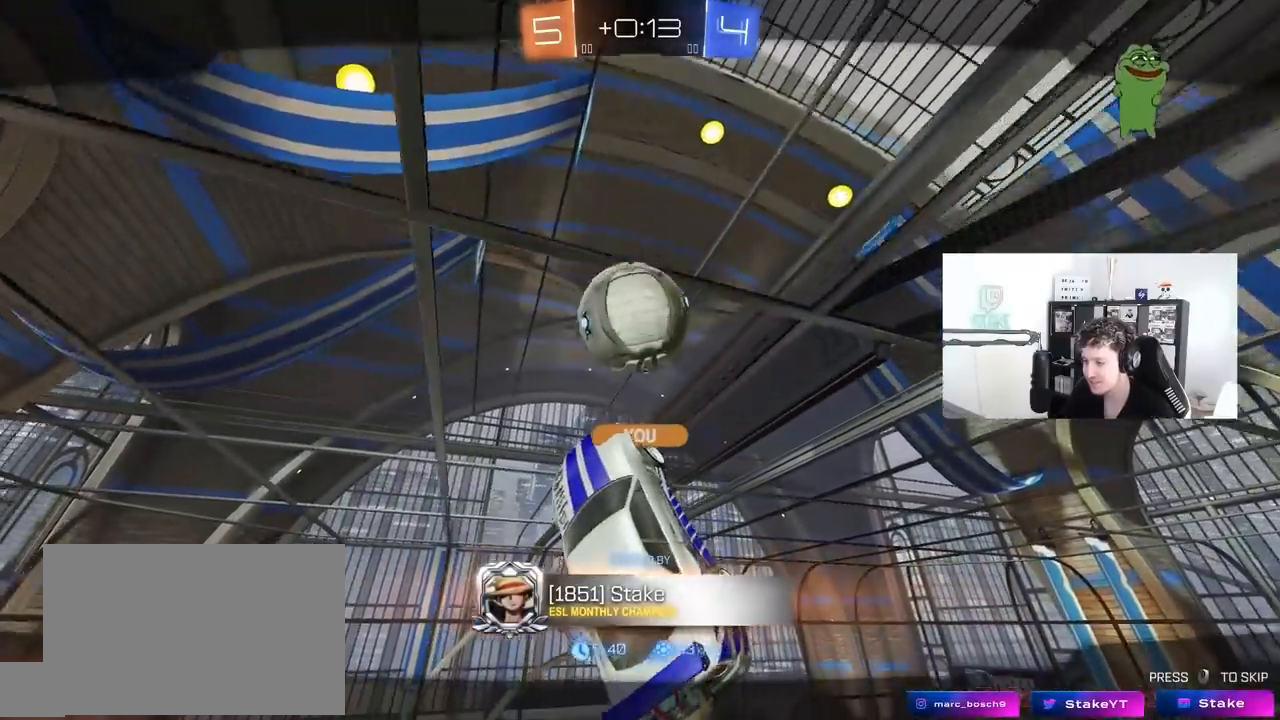
{"keys": [], "mouse": [], "mouse_move": "still", "events": []}
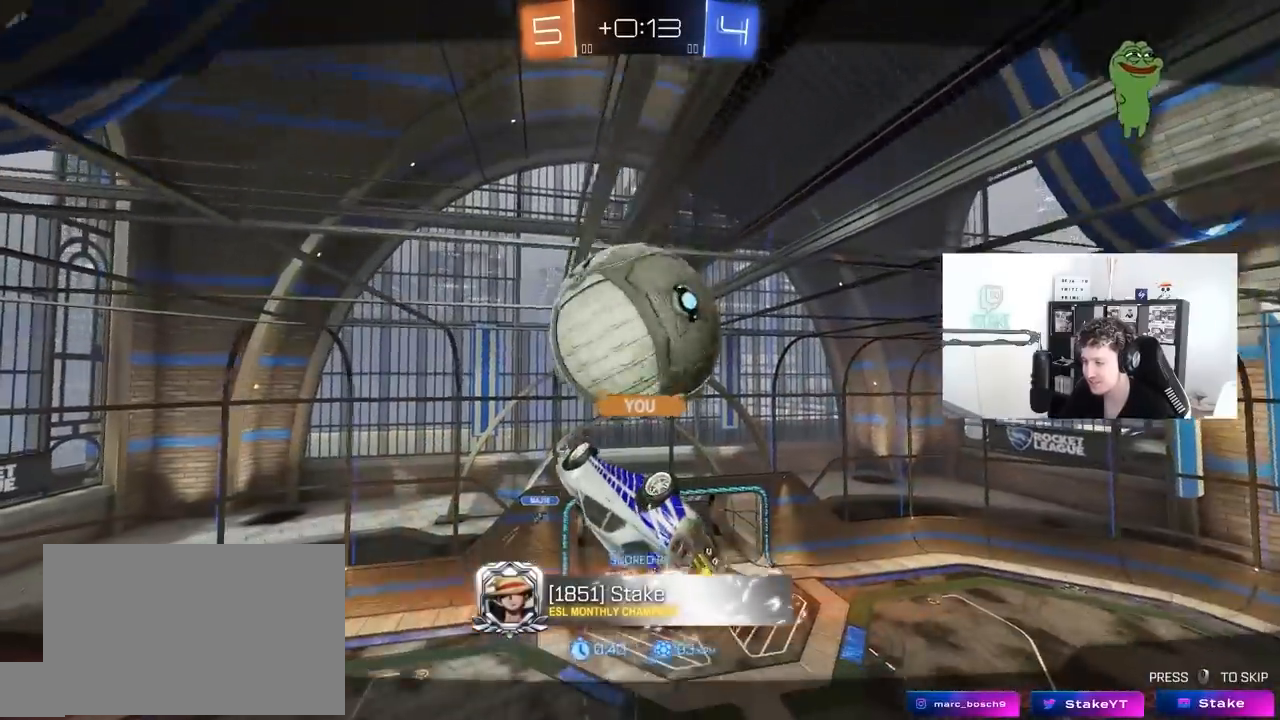
{"keys": [], "mouse": [], "mouse_move": "still", "events": []}
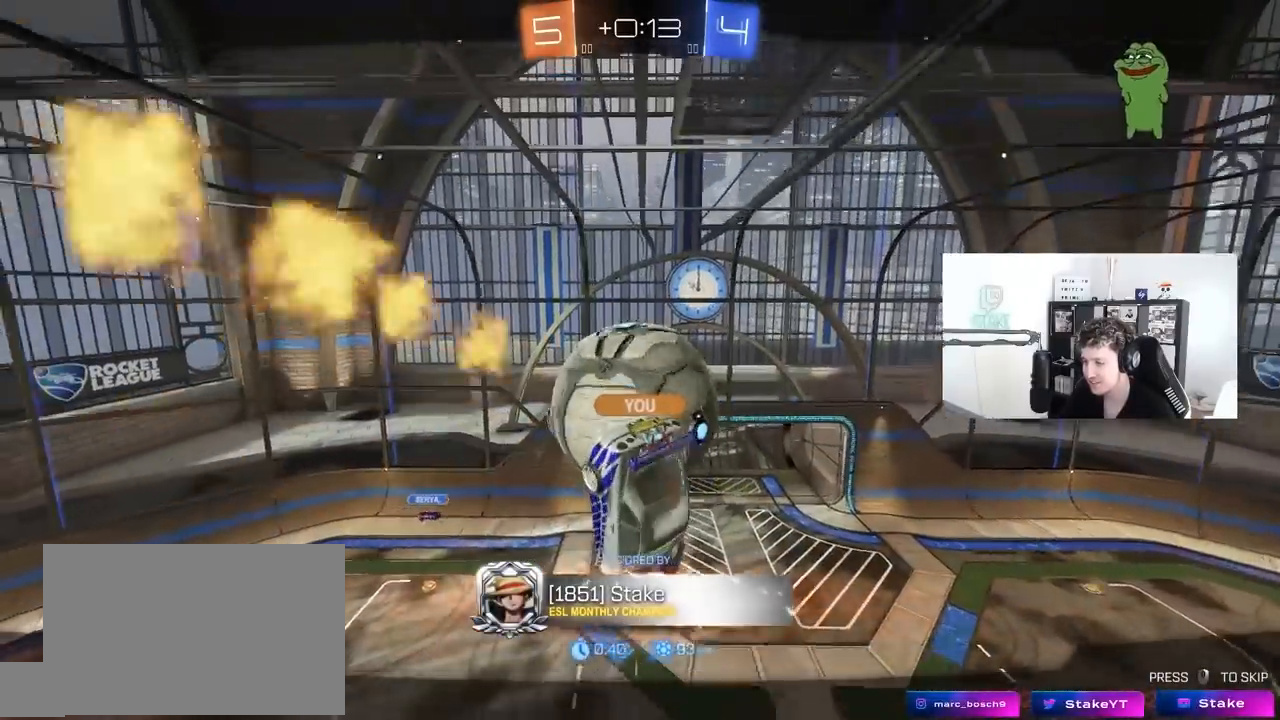
{"keys": [], "mouse": [], "mouse_move": "still", "events": []}
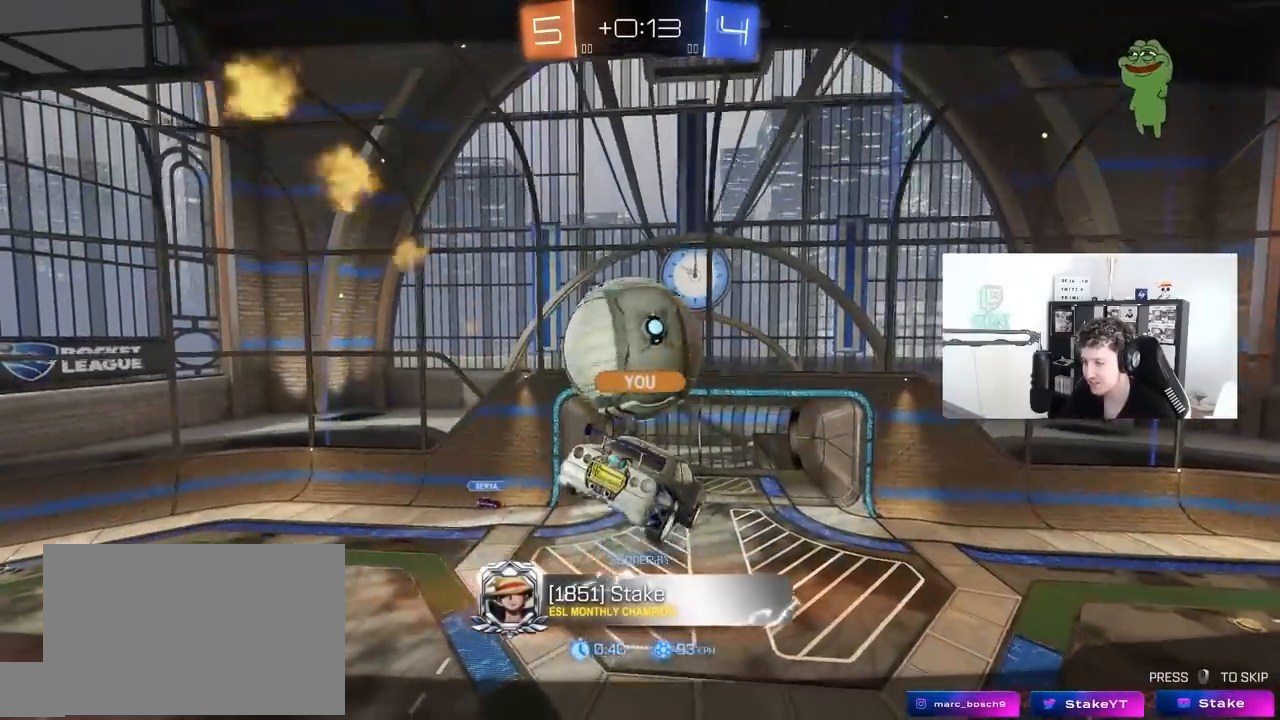
{"keys": [], "mouse": [], "mouse_move": "still", "events": []}
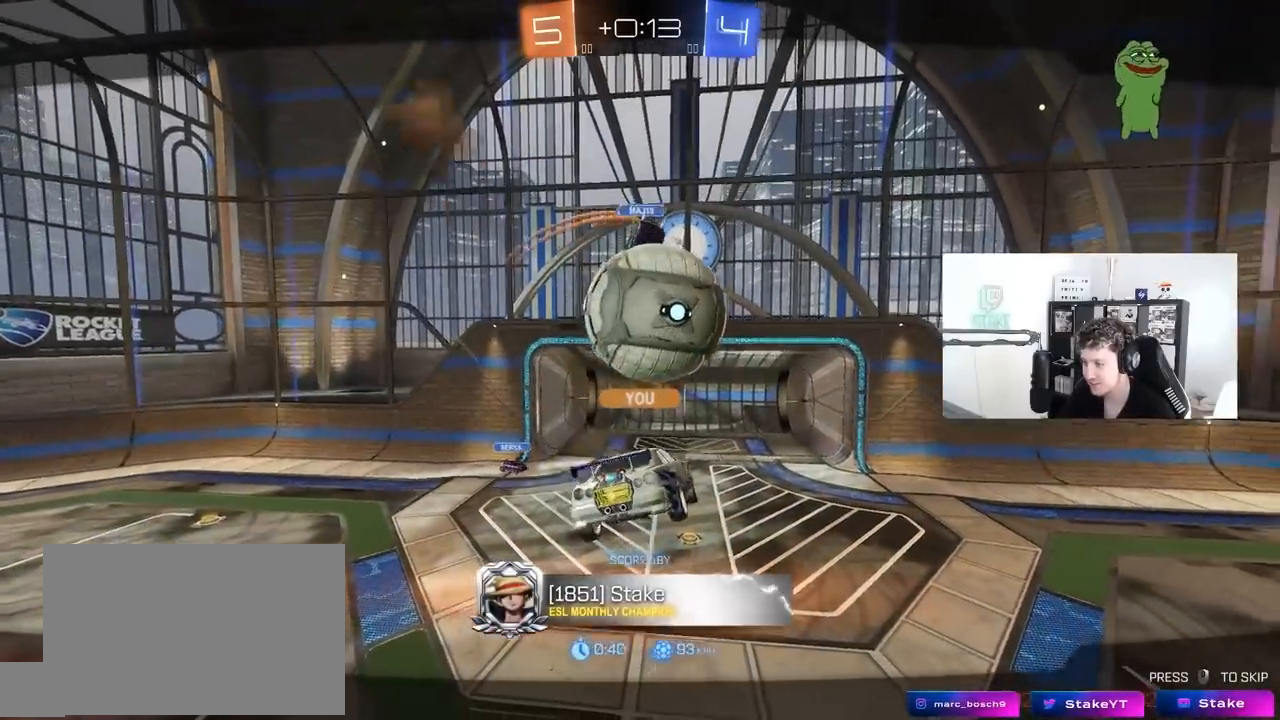
{"keys": [], "mouse": [], "mouse_move": "still", "events": []}
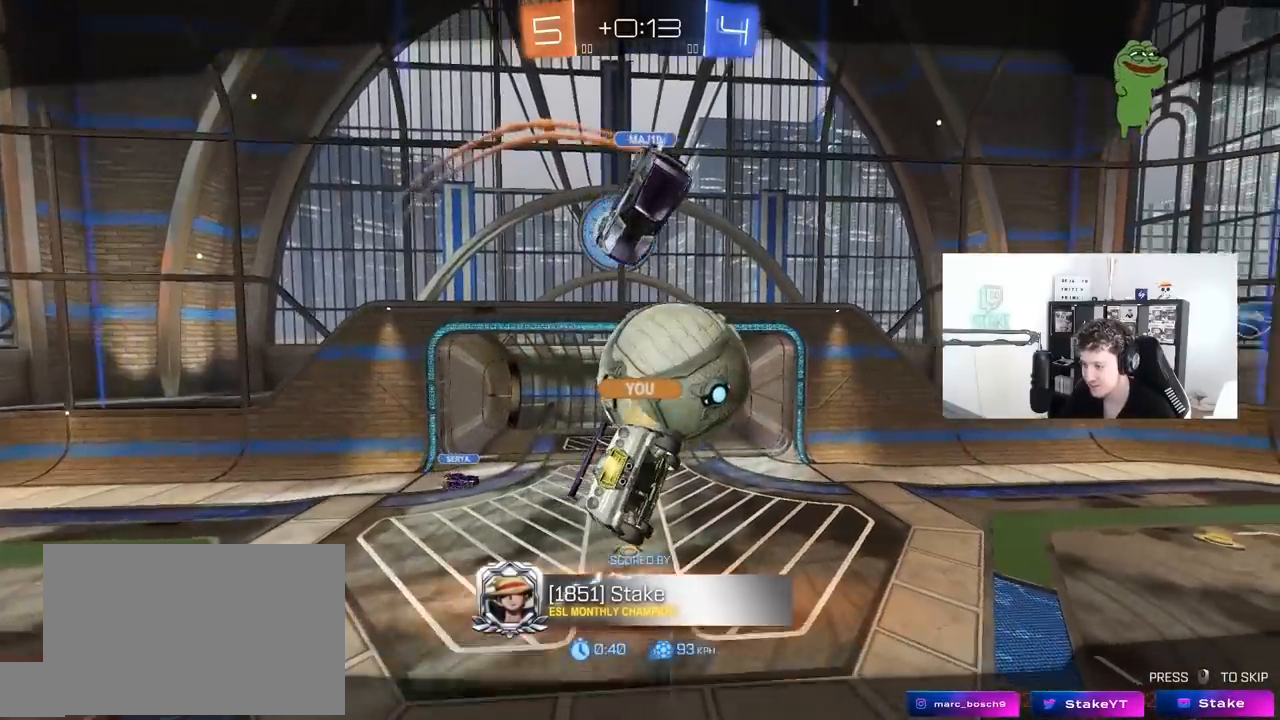
{"keys": [], "mouse": [], "mouse_move": "up-right", "events": []}
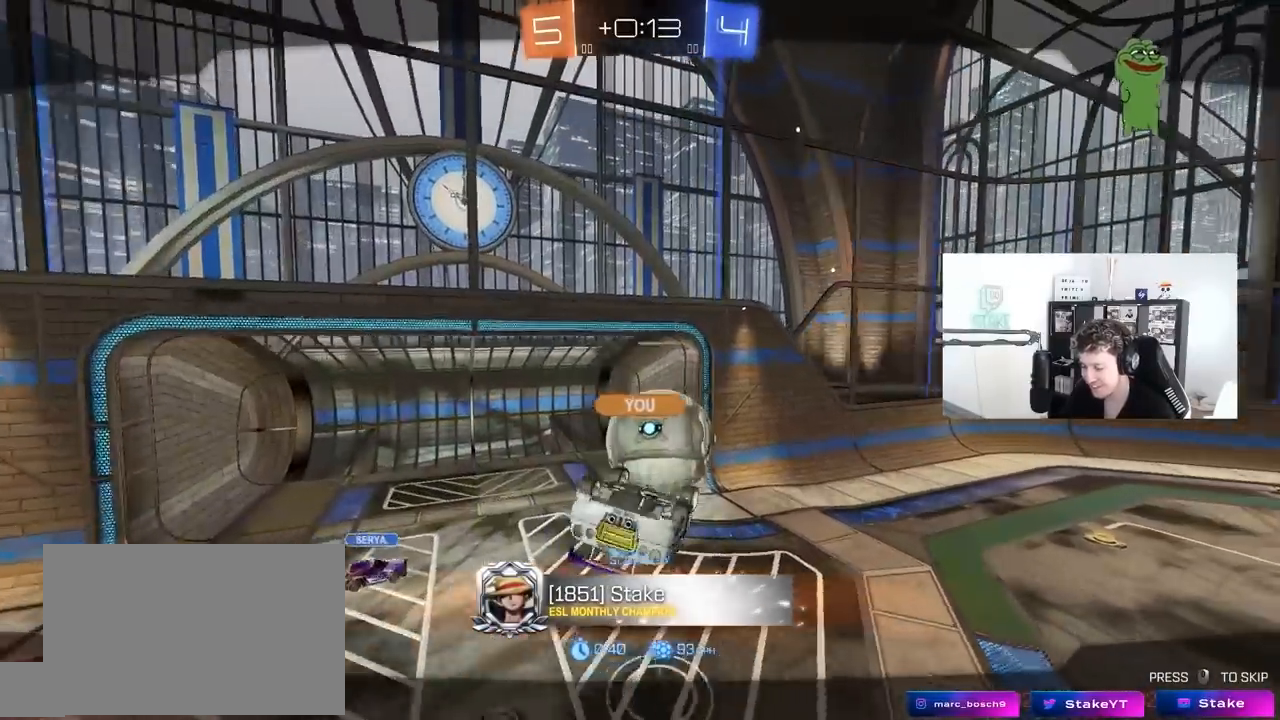
{"keys": [], "mouse": [], "mouse_move": "still", "events": []}
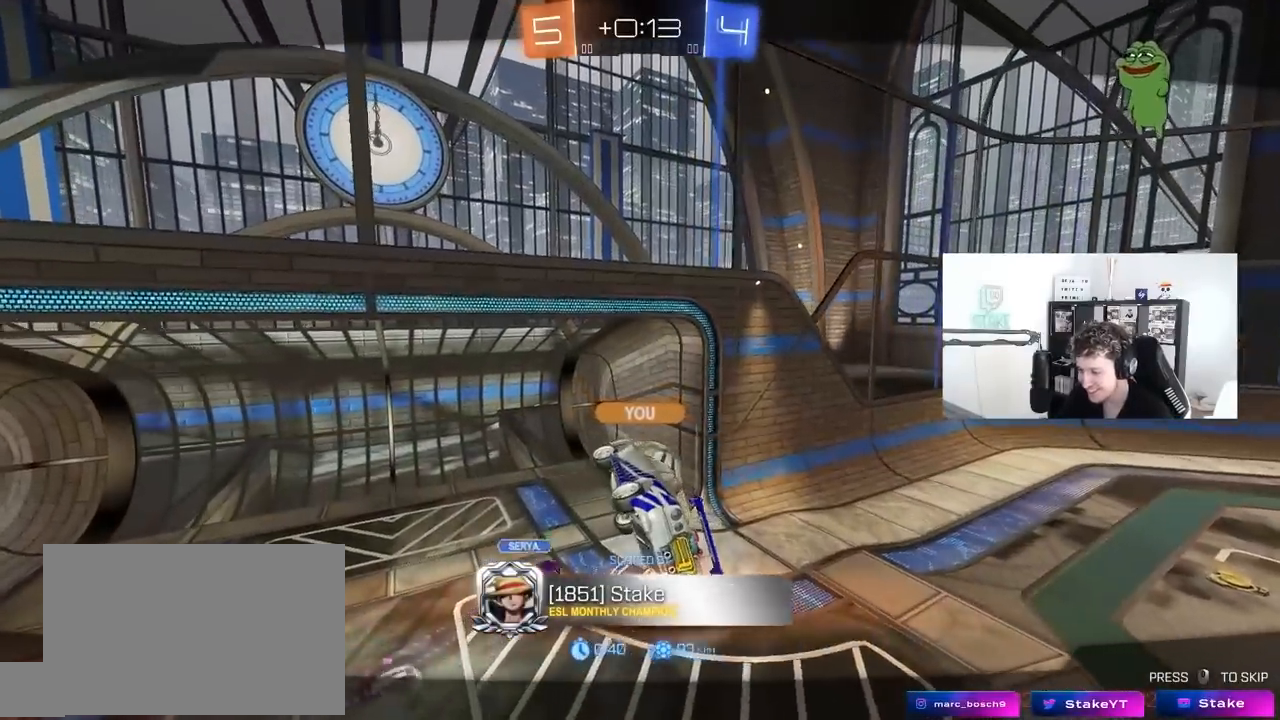
{"keys": [], "mouse": [], "mouse_move": "still", "events": []}
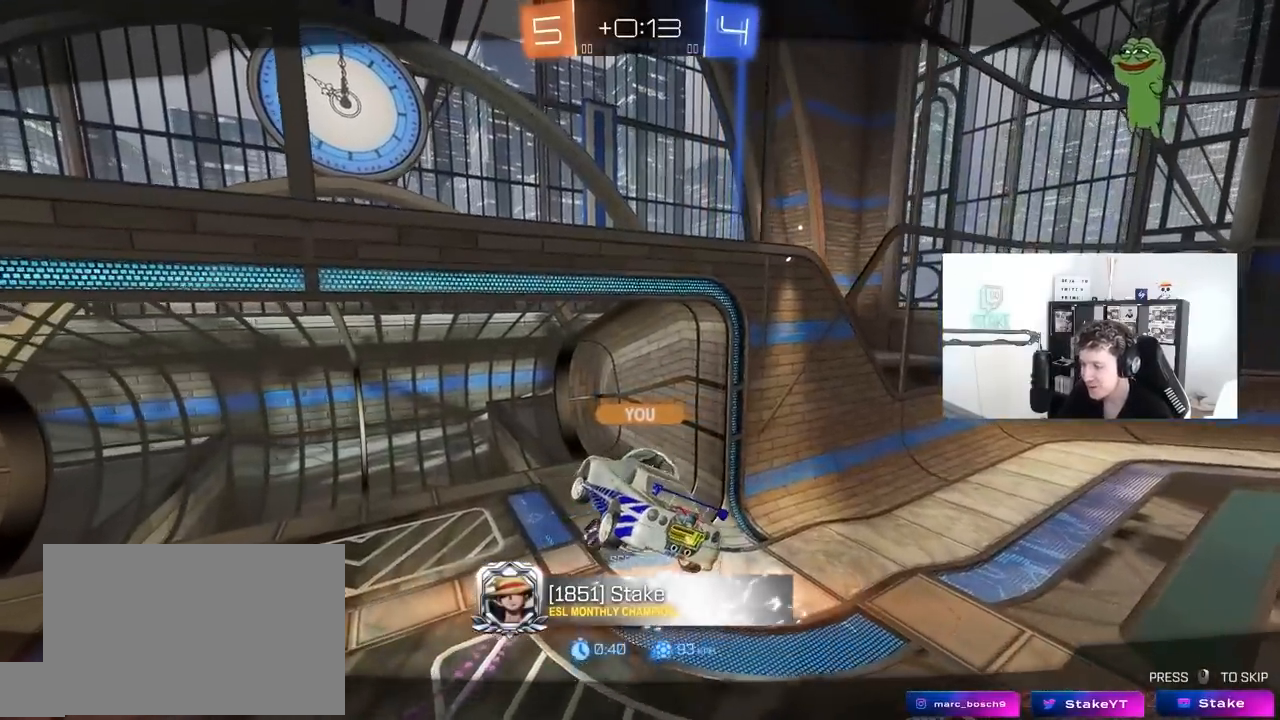
{"keys": [], "mouse": [], "mouse_move": "still", "events": []}
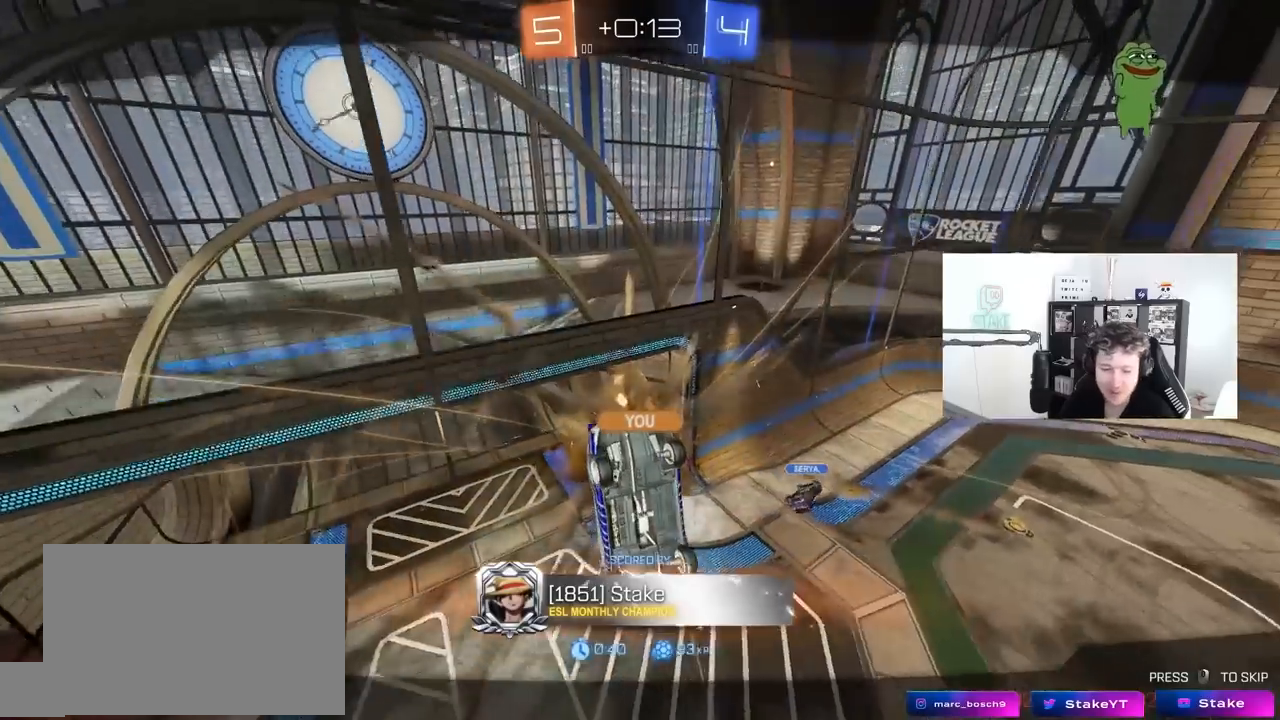
{"keys": [], "mouse": [], "mouse_move": "still", "events": []}
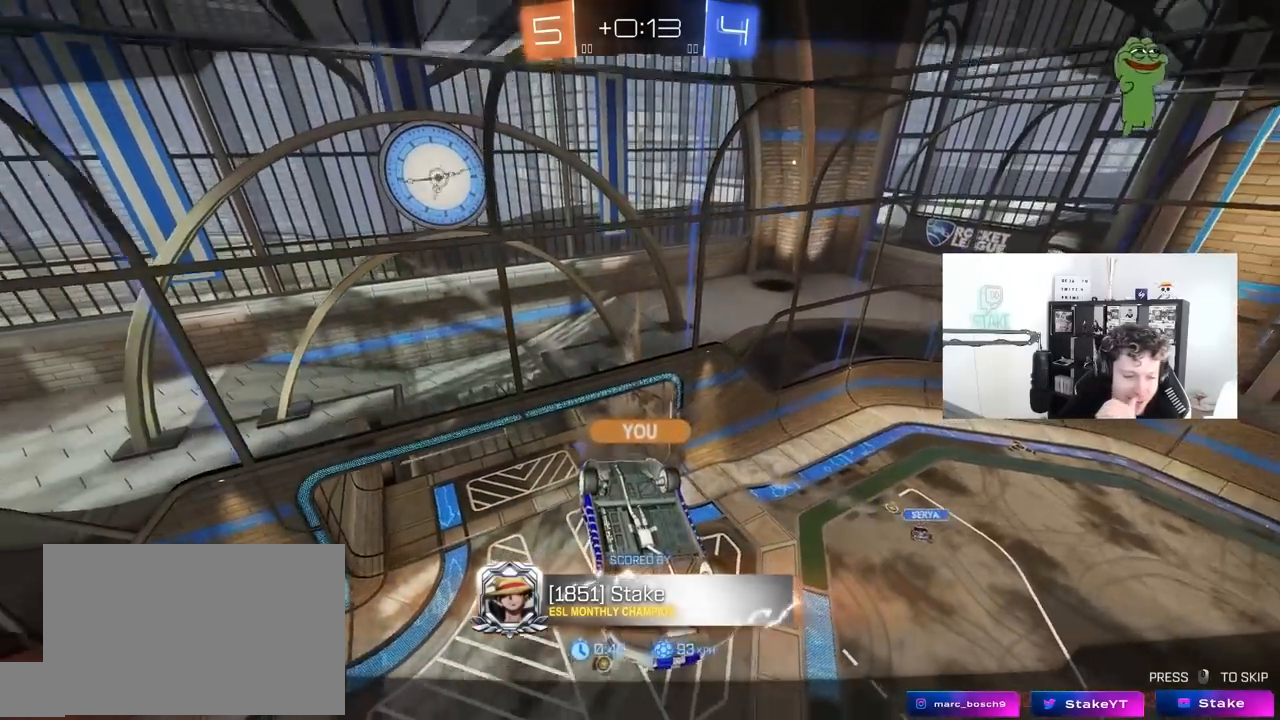
{"keys": [], "mouse": [], "mouse_move": "still", "events": []}
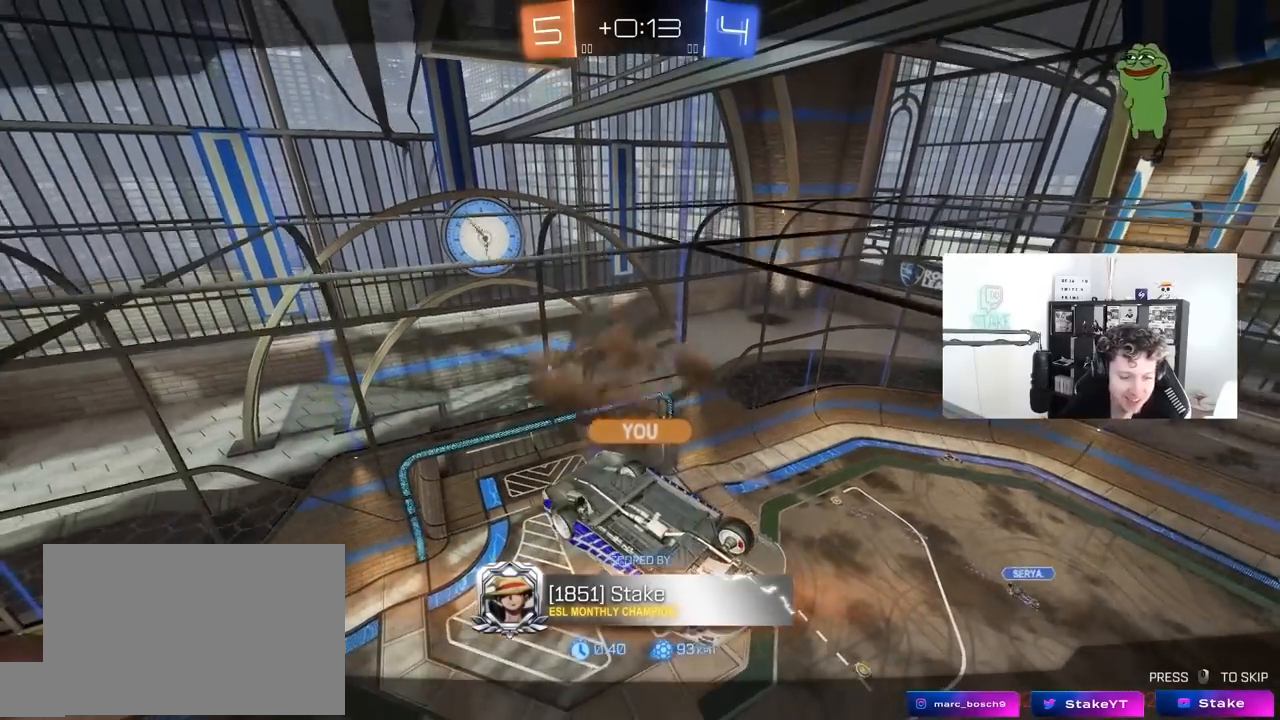
{"keys": [], "mouse": [], "mouse_move": "still", "events": []}
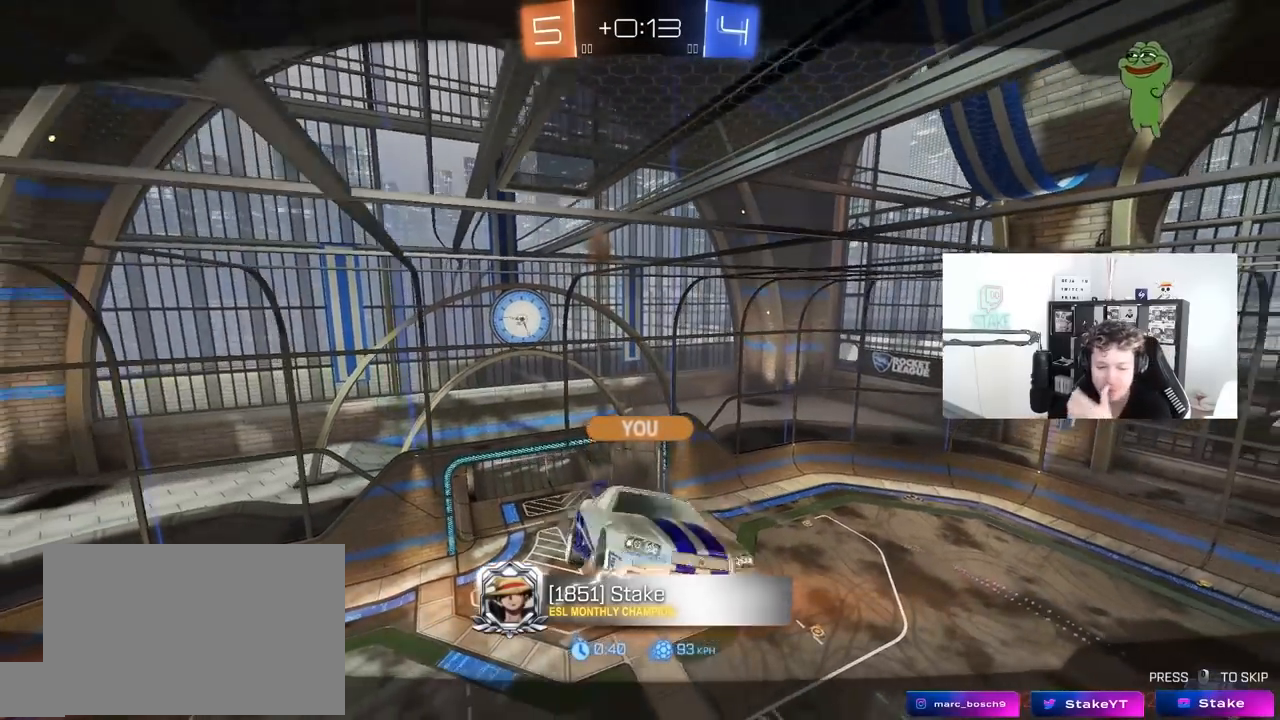
{"keys": [], "mouse": [], "mouse_move": "still", "events": []}
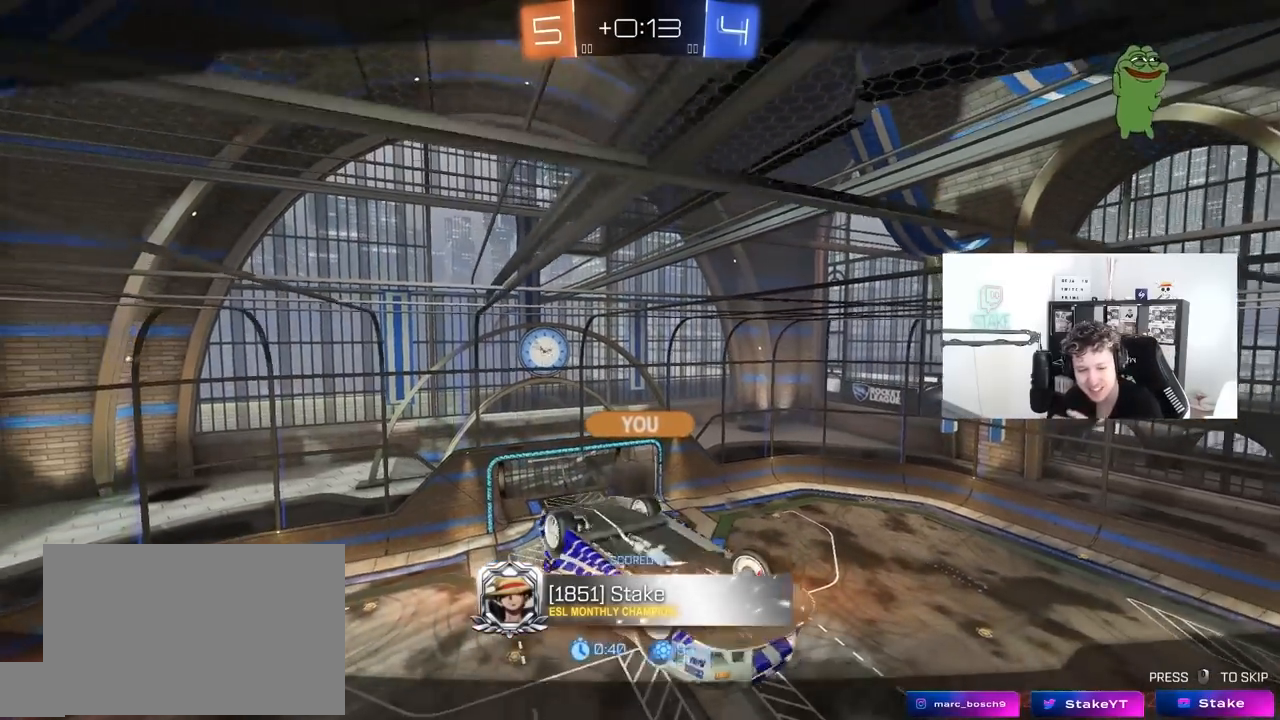
{"keys": [], "mouse": [], "mouse_move": "still", "events": []}
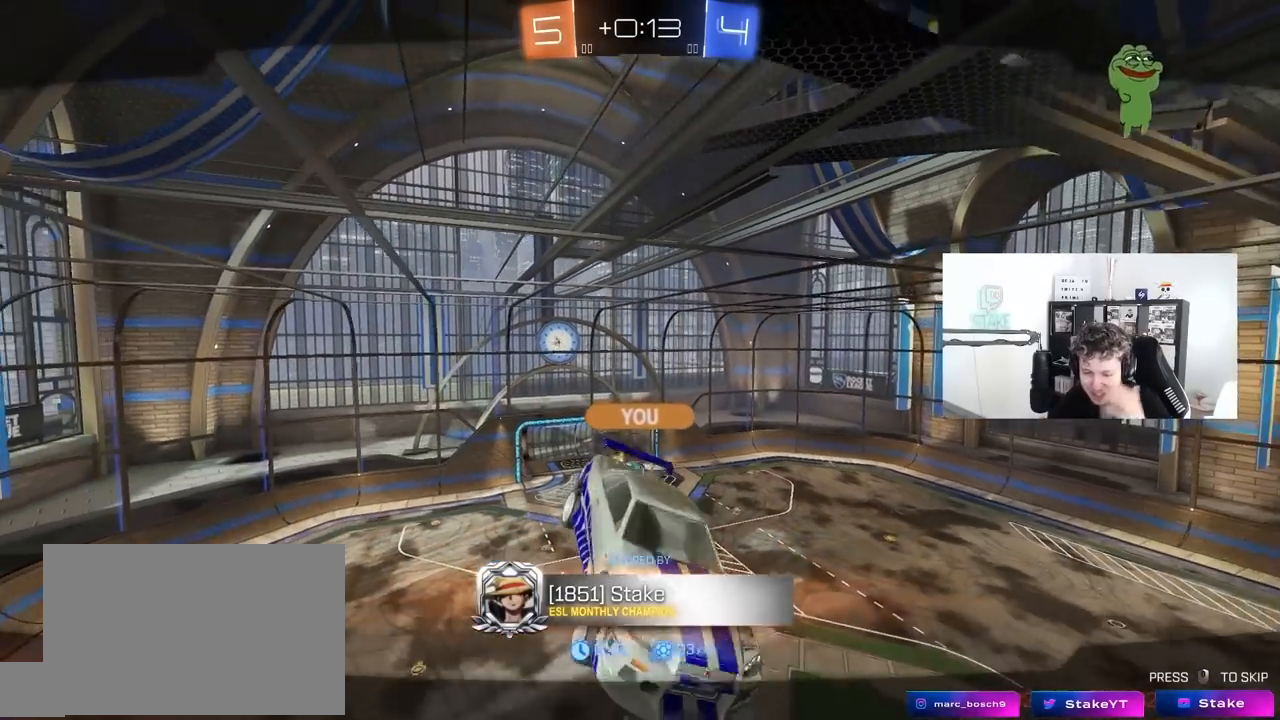
{"keys": [], "mouse": [], "mouse_move": "still", "events": []}
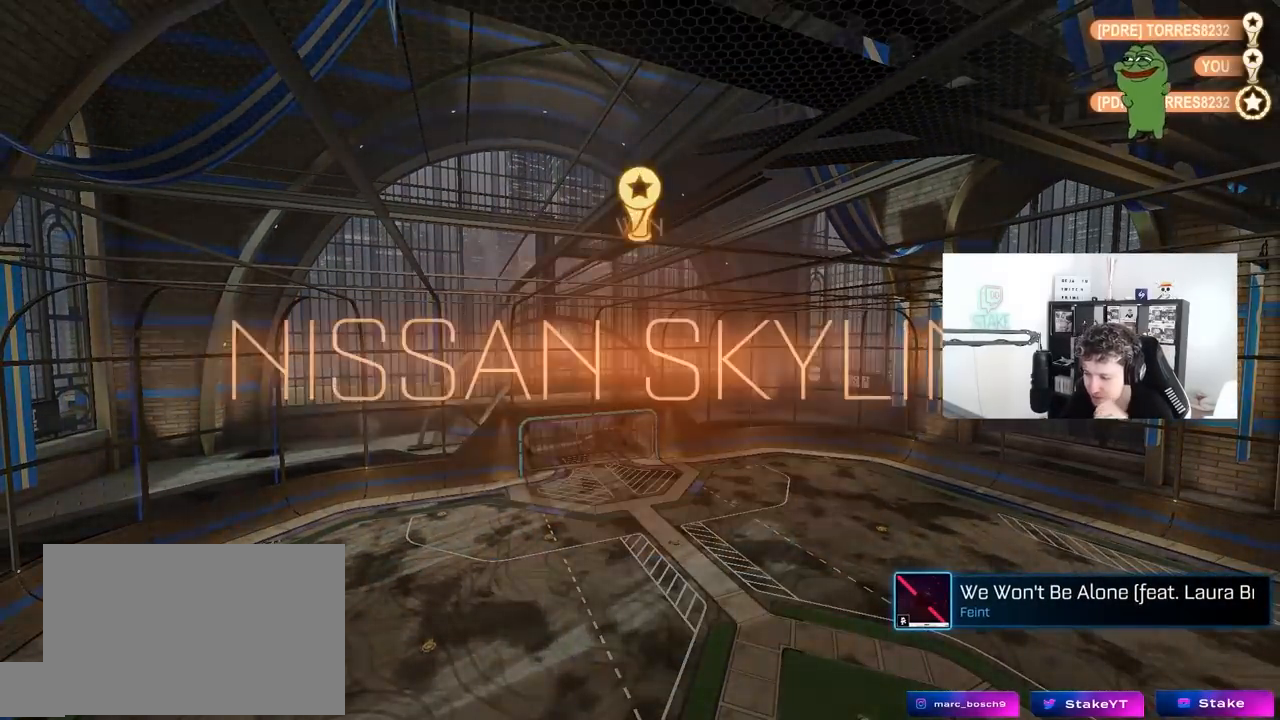
{"keys": [], "mouse": [], "mouse_move": "right", "events": []}
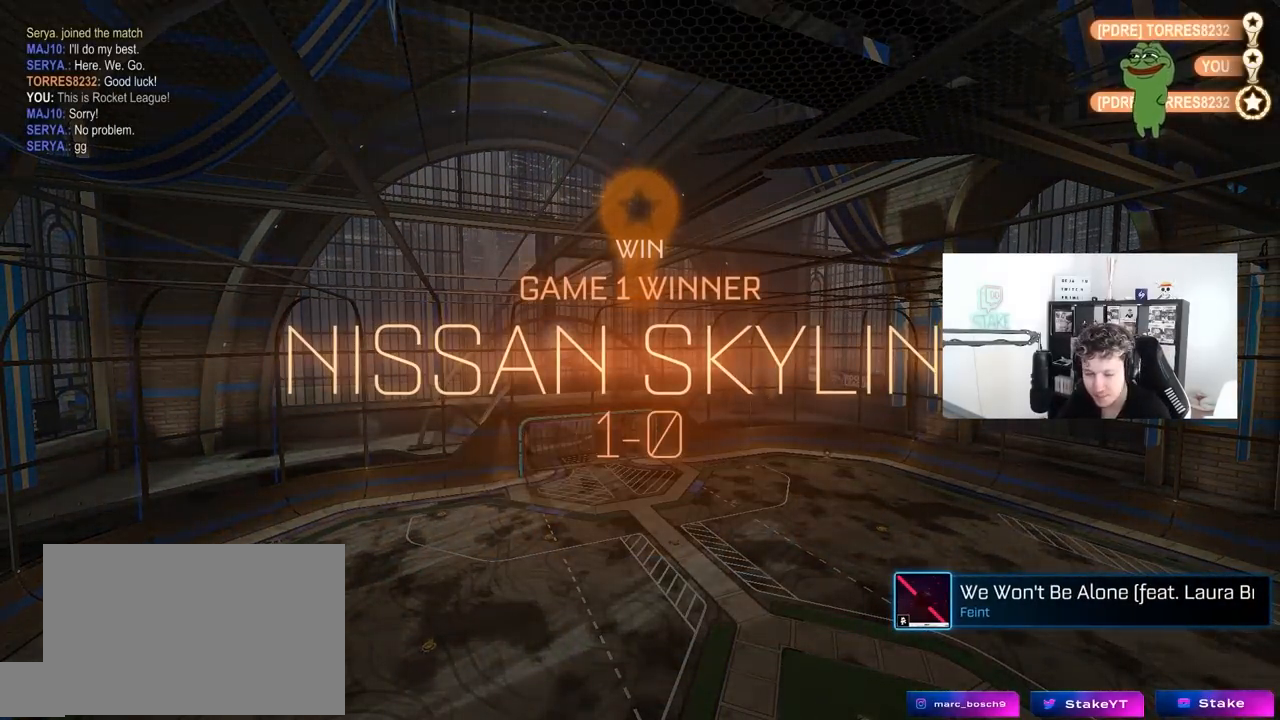
{"keys": [], "mouse": [], "mouse_move": "up-left", "events": []}
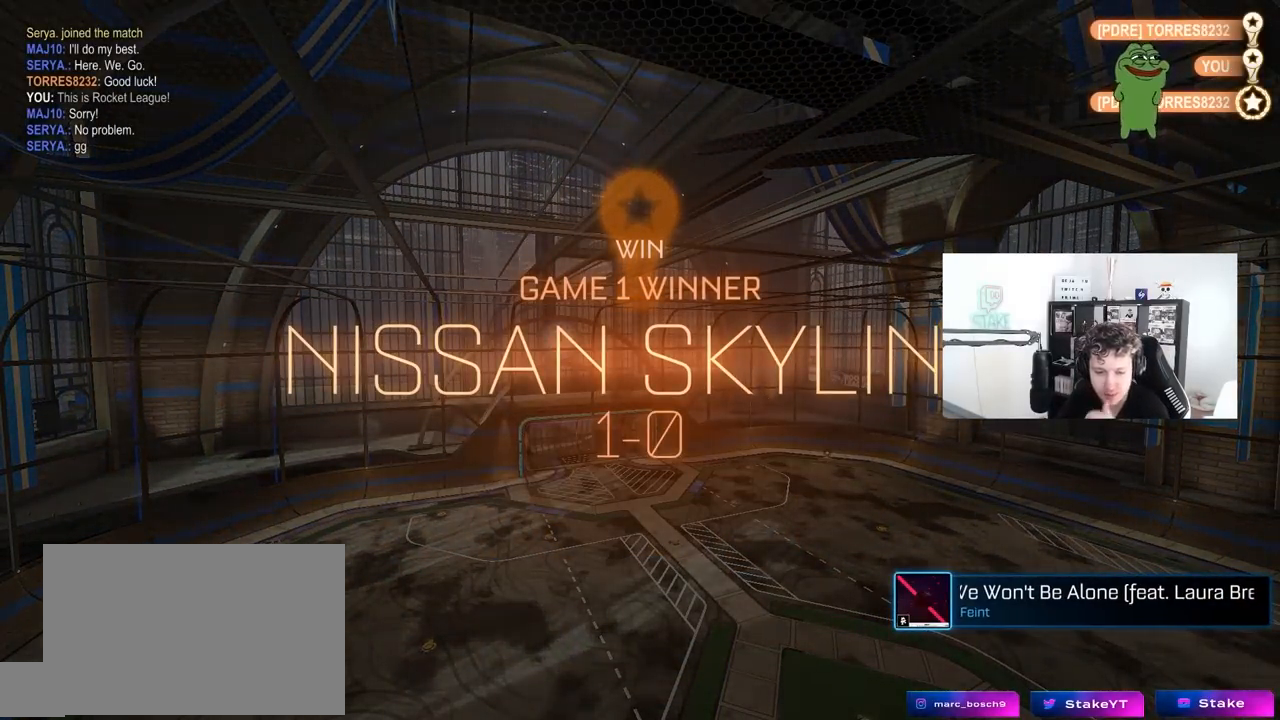
{"keys": [], "mouse": [], "mouse_move": "left", "events": []}
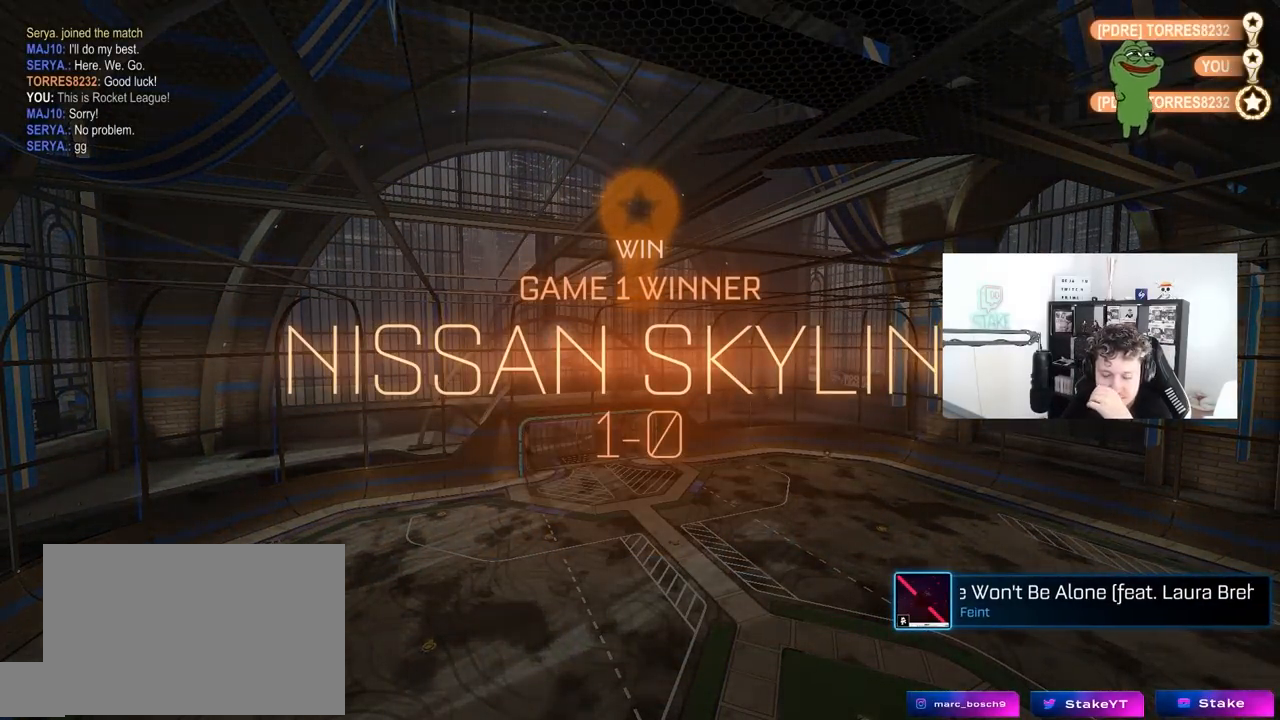
{"keys": [], "mouse": [], "mouse_move": "right", "events": []}
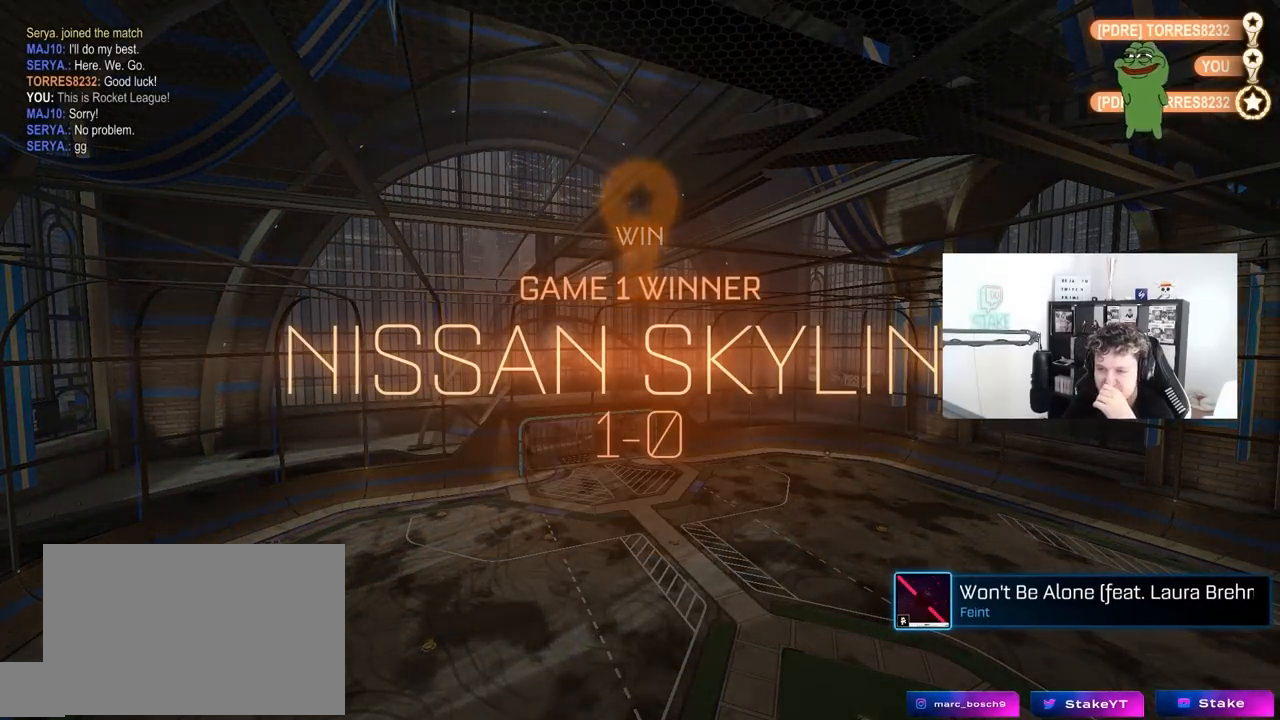
{"keys": [], "mouse": [], "mouse_move": "right", "events": []}